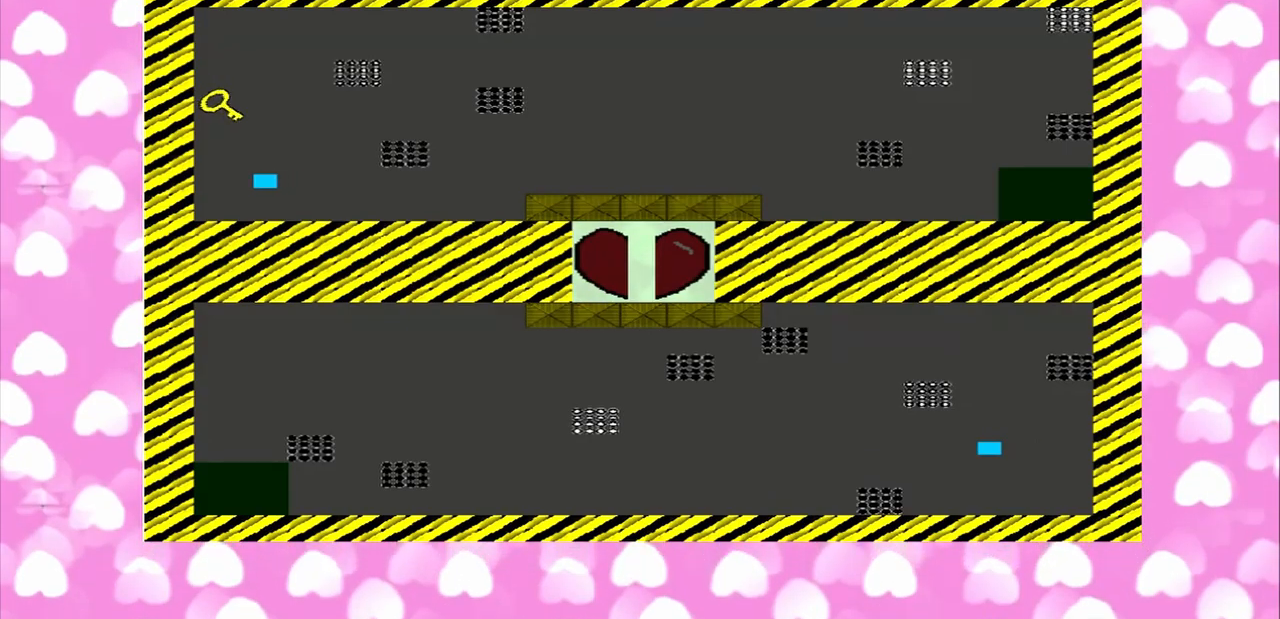
Gameplay with a controller (PlayStation layout); each line is a JSON object with the inputs held at the frame after it (dt_ms = milliseconds from this image to that frame). "events" lists button and stick changes between this image and that frame as [ms after this image, input, new state], when the widget could be followed in between. Not read: L3 R3.
{"dt_ms": 500, "buttons": [], "left_stick": "up", "right_stick": "left", "events": [[208, "left_stick", "up"], [208, "right_stick", "left"]]}
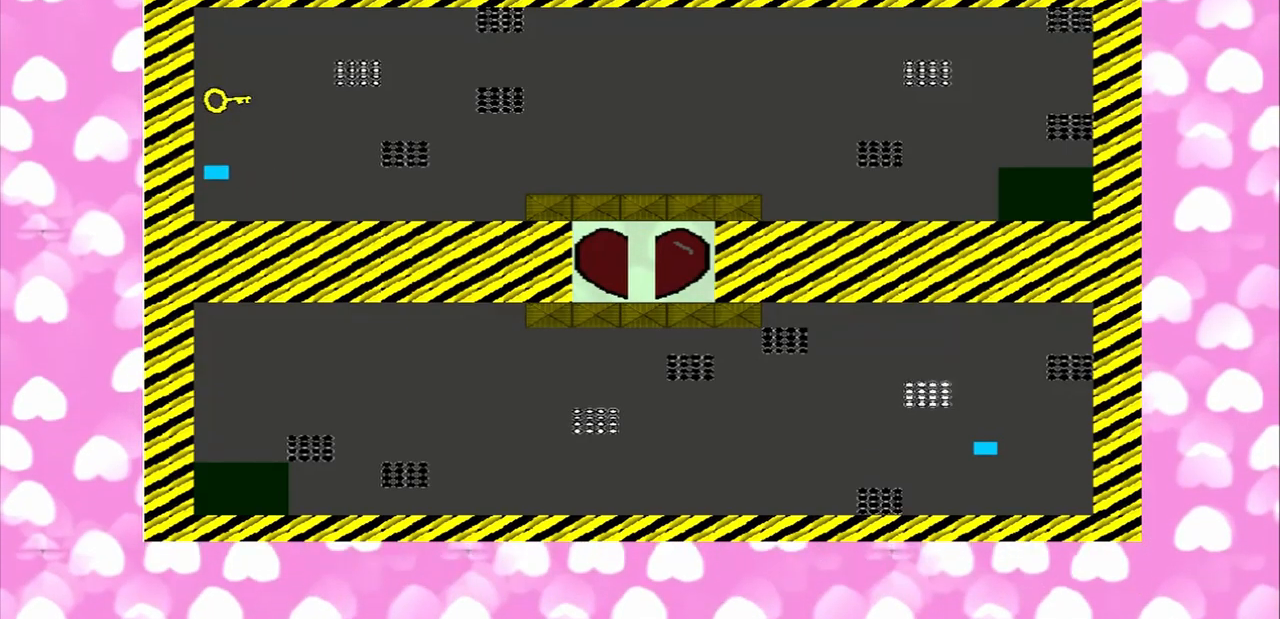
{"dt_ms": 500, "buttons": [], "left_stick": "up", "right_stick": "left", "events": []}
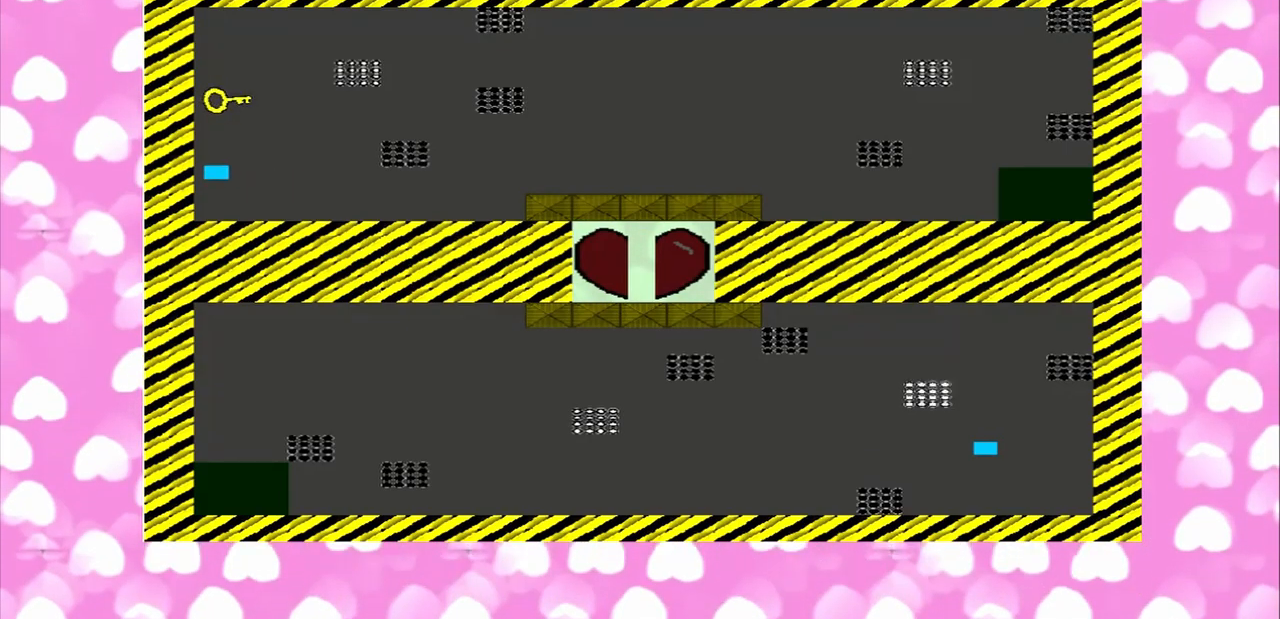
{"dt_ms": 500, "buttons": [], "left_stick": "up", "right_stick": "center", "events": [[125, "right_stick", "center"]]}
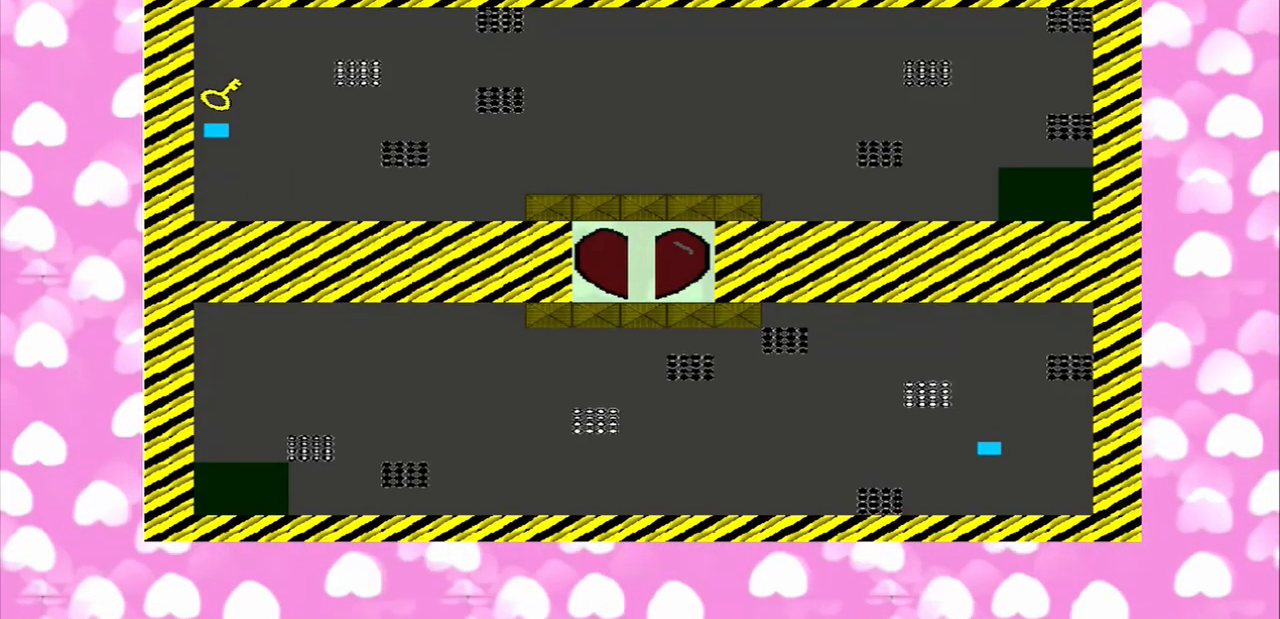
{"dt_ms": 500, "buttons": [], "left_stick": "down", "right_stick": "center", "events": [[292, "left_stick", "down"]]}
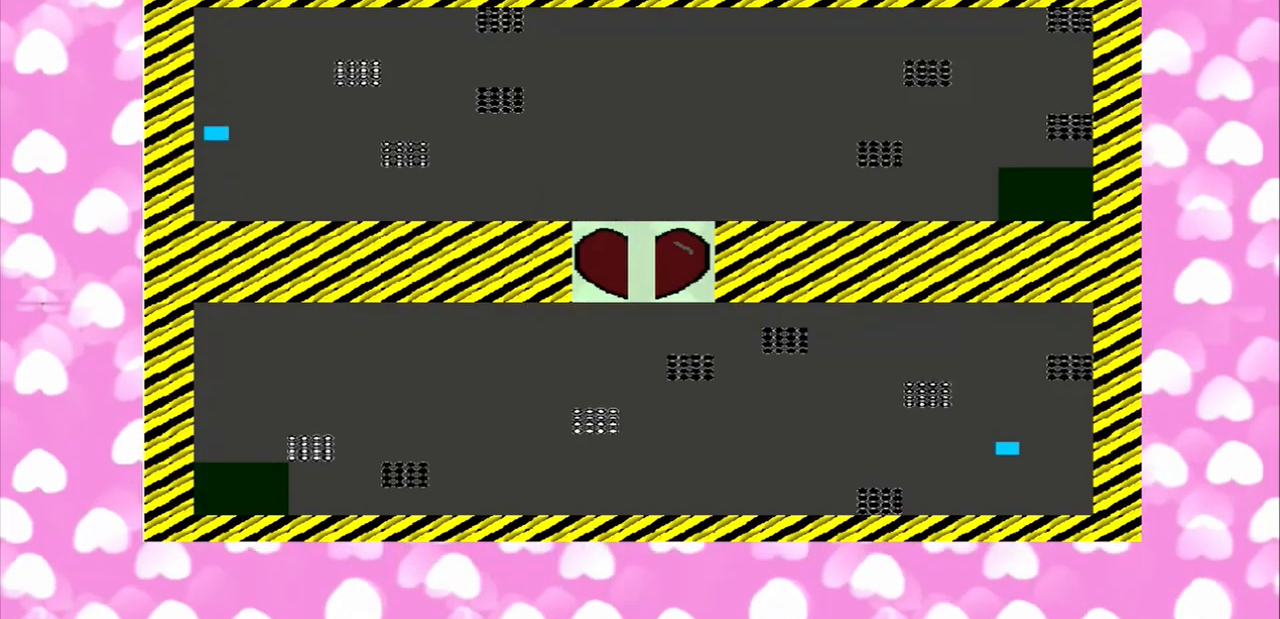
{"dt_ms": 500, "buttons": [], "left_stick": "down", "right_stick": "left", "events": [[458, "right_stick", "left"]]}
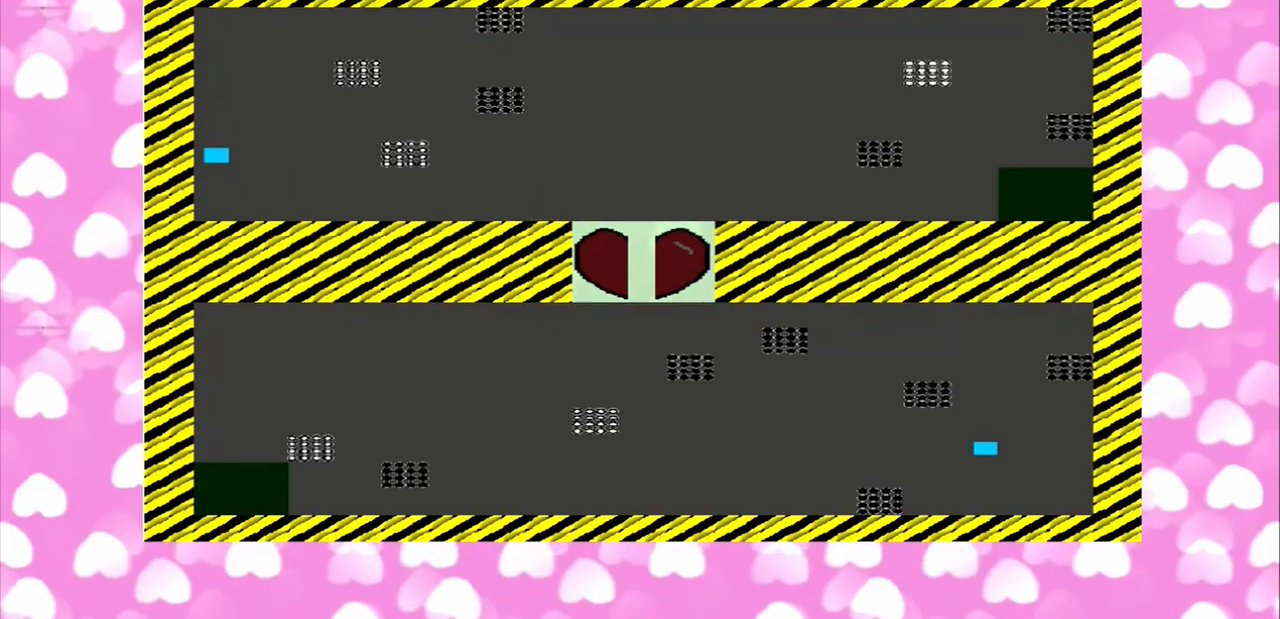
{"dt_ms": 500, "buttons": [], "left_stick": "down", "right_stick": "left", "events": []}
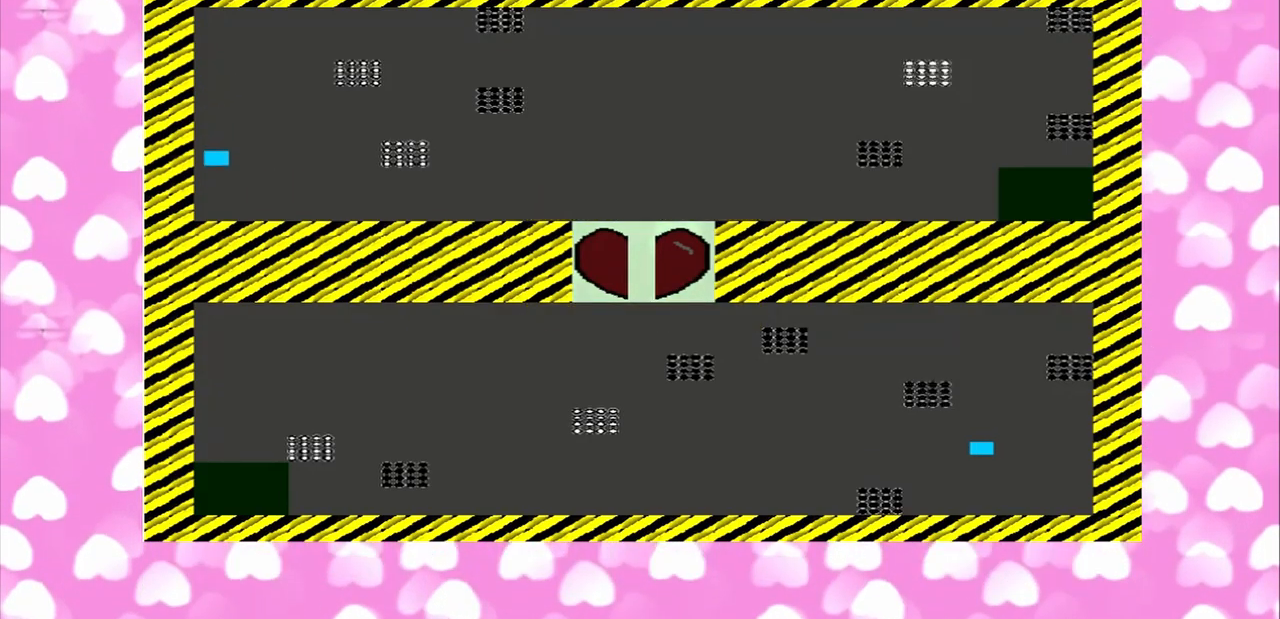
{"dt_ms": 500, "buttons": [], "left_stick": "down", "right_stick": "left", "events": []}
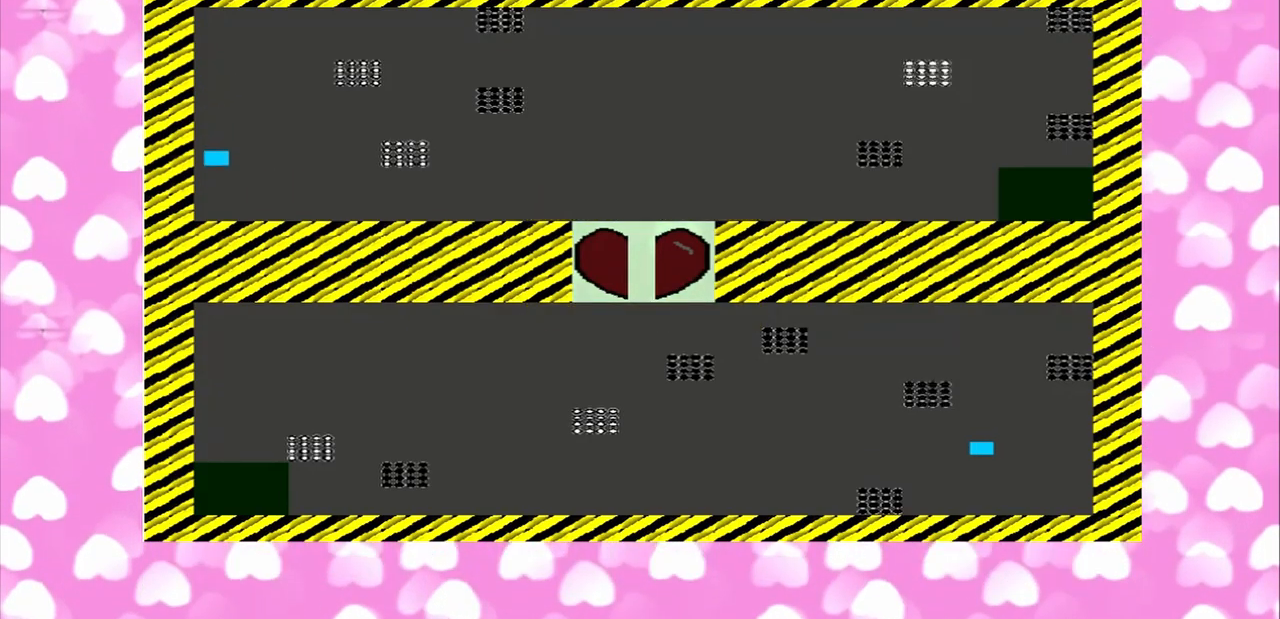
{"dt_ms": 541, "buttons": [], "left_stick": "down", "right_stick": "left", "events": []}
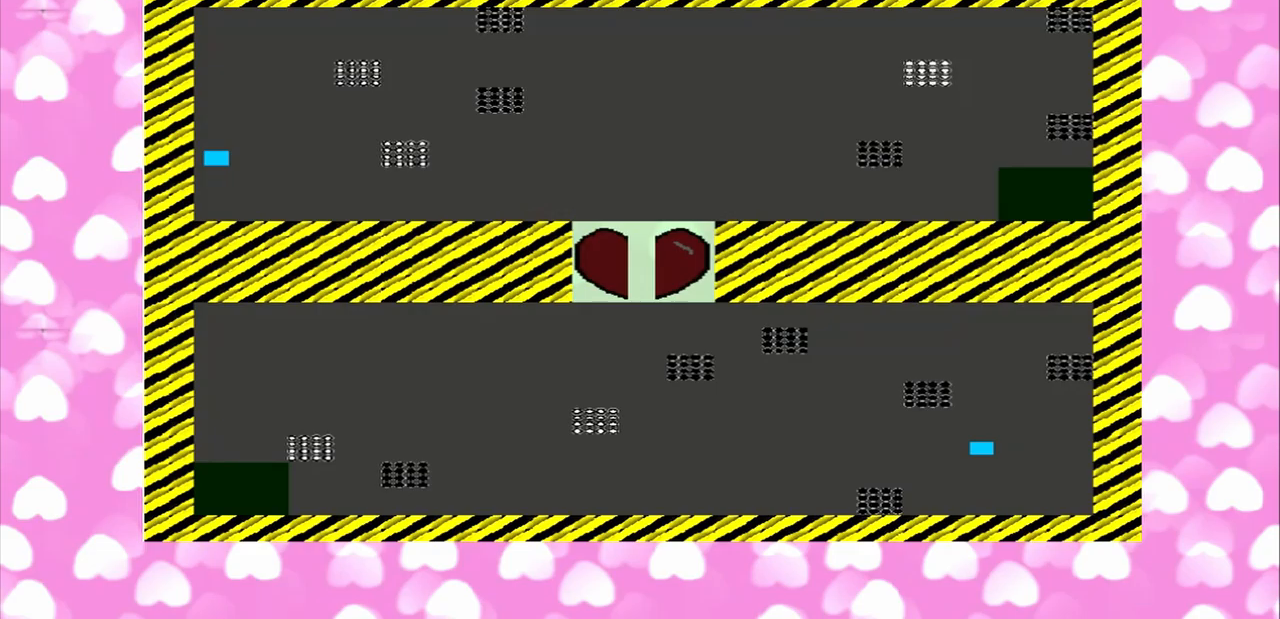
{"dt_ms": 1000, "buttons": ["R1"], "left_stick": "right", "right_stick": "left"}
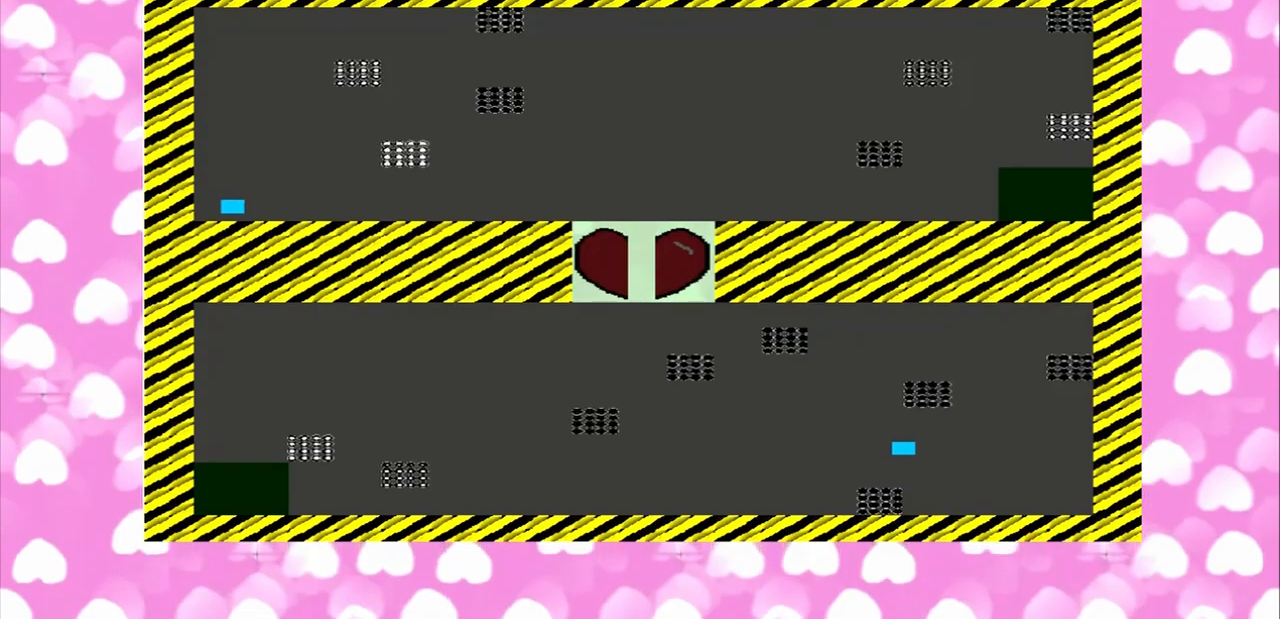
{"dt_ms": 500, "buttons": [], "left_stick": "right", "right_stick": "left", "events": [[42, "R1", "up"]]}
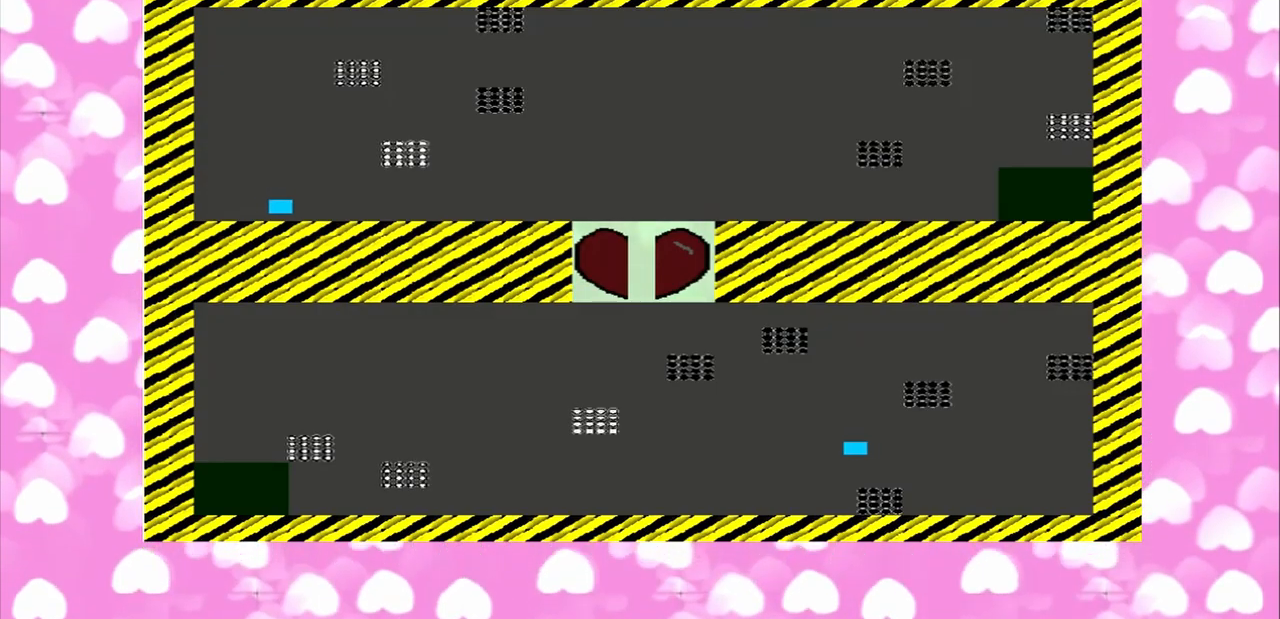
{"dt_ms": 500, "buttons": [], "left_stick": "right", "right_stick": "left", "events": []}
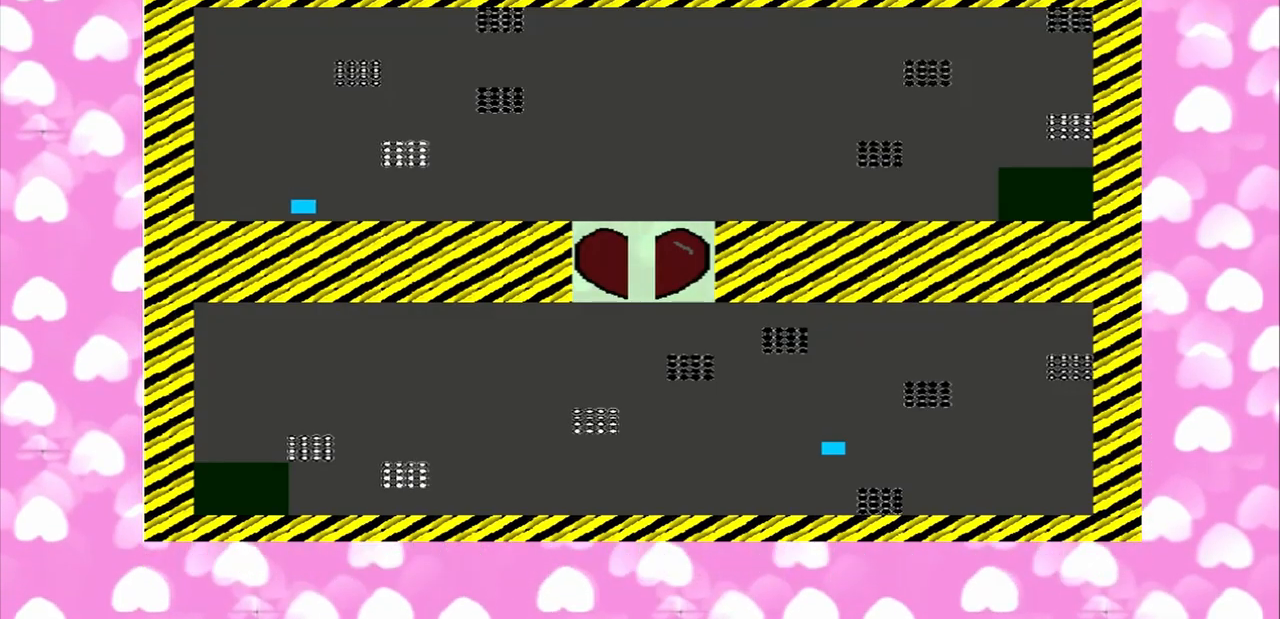
{"dt_ms": 500, "buttons": [], "left_stick": "right", "right_stick": "left", "events": []}
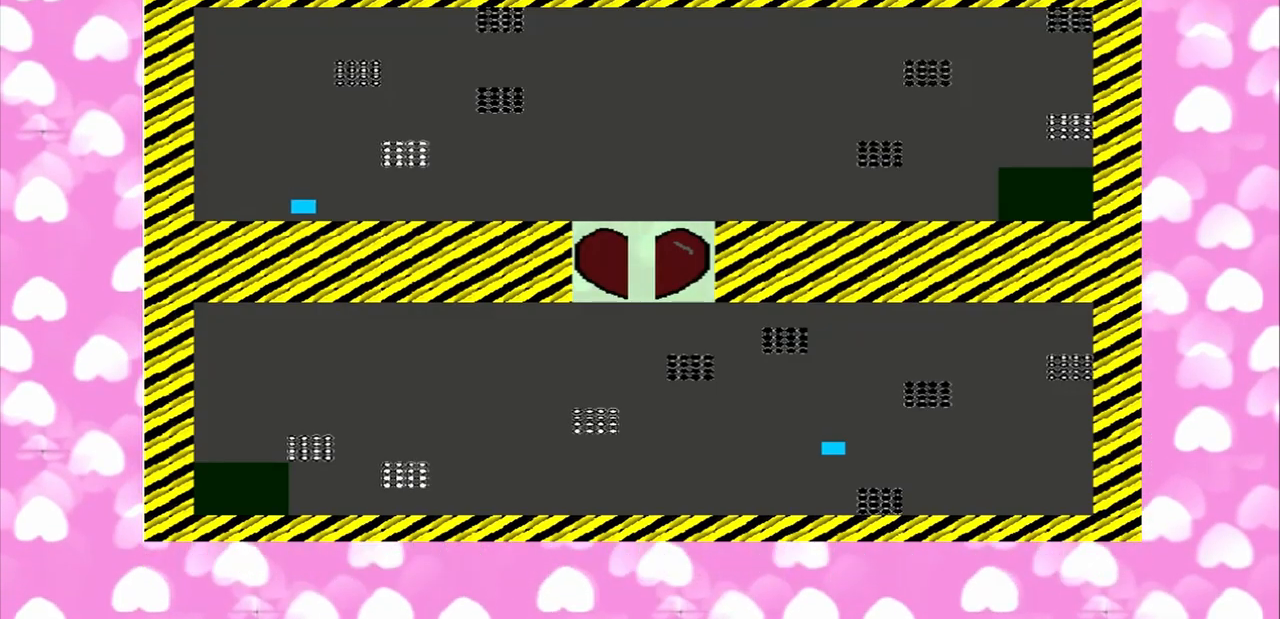
{"dt_ms": 500, "buttons": [], "left_stick": "right", "right_stick": "left", "events": []}
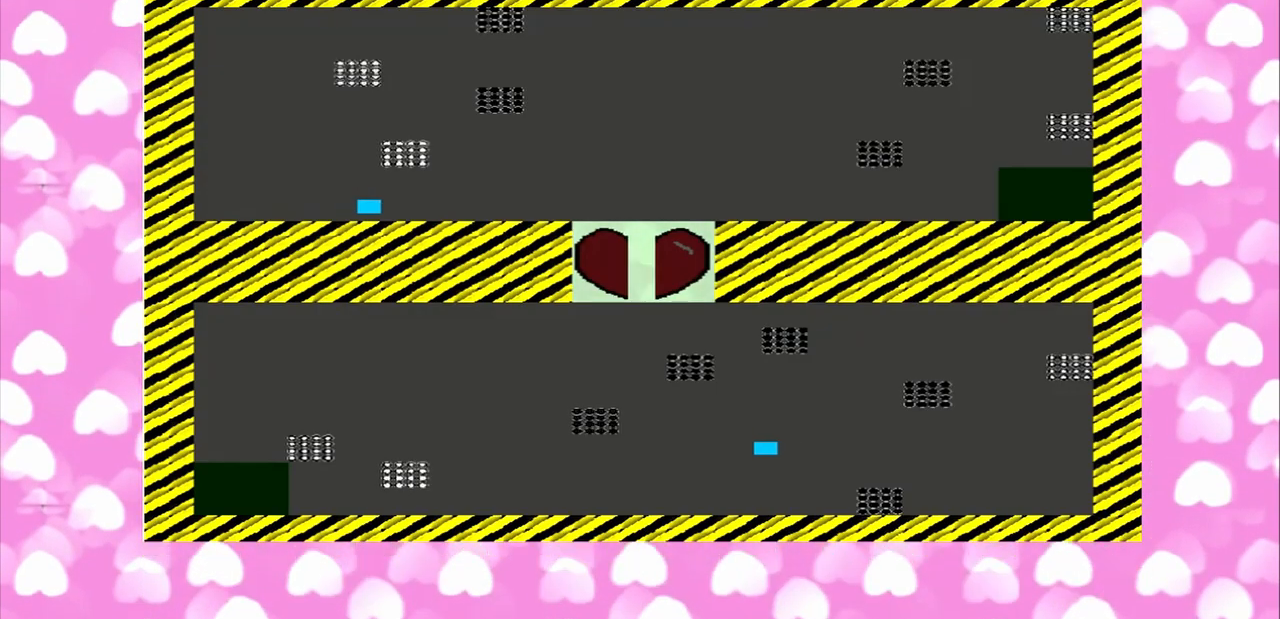
{"dt_ms": 500, "buttons": [], "left_stick": "right", "right_stick": "left", "events": []}
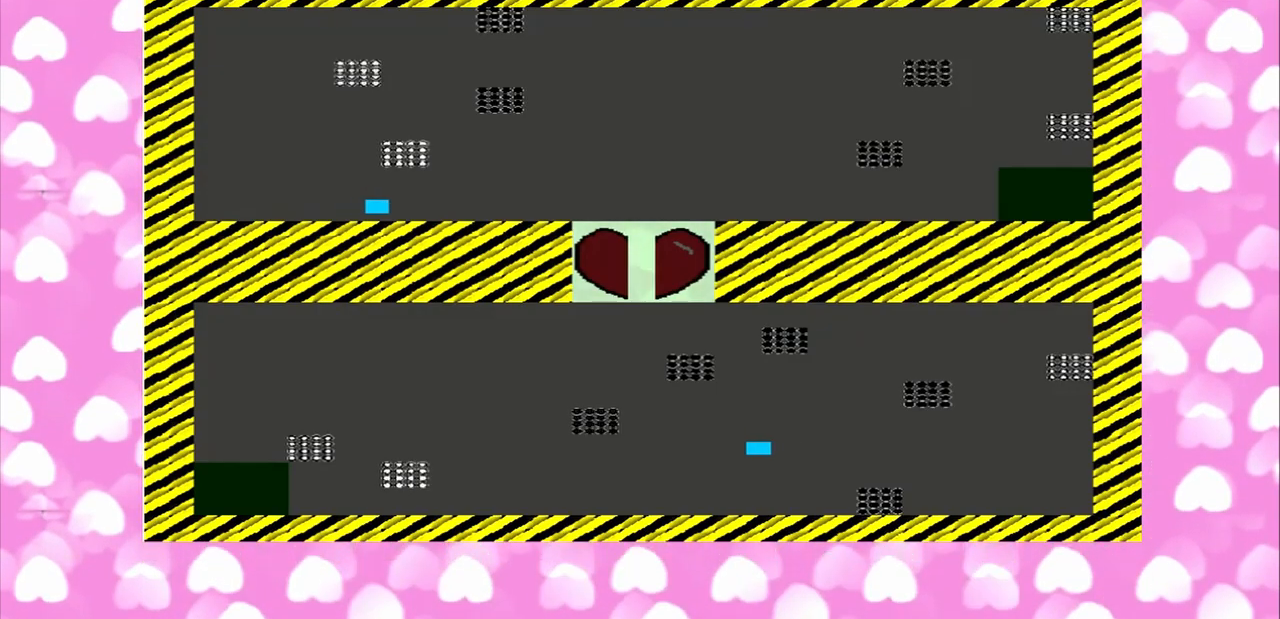
{"dt_ms": 500, "buttons": [], "left_stick": "right", "right_stick": "up", "events": [[375, "right_stick", "up"]]}
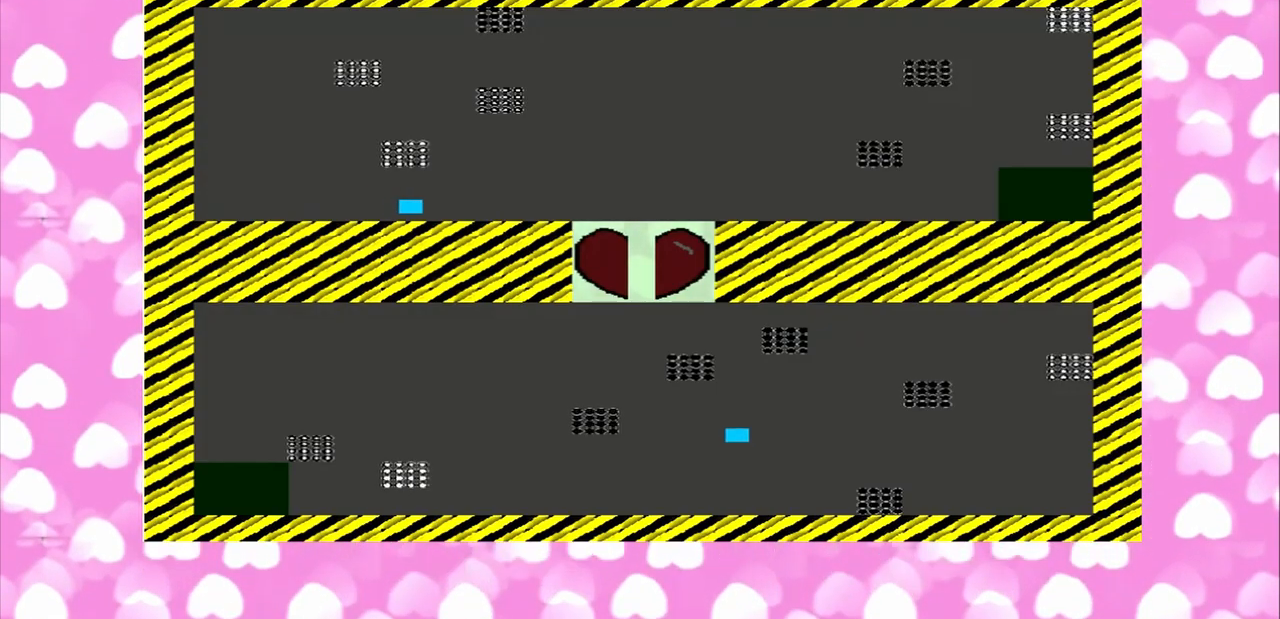
{"dt_ms": 500, "buttons": [], "left_stick": "right", "right_stick": "up", "events": []}
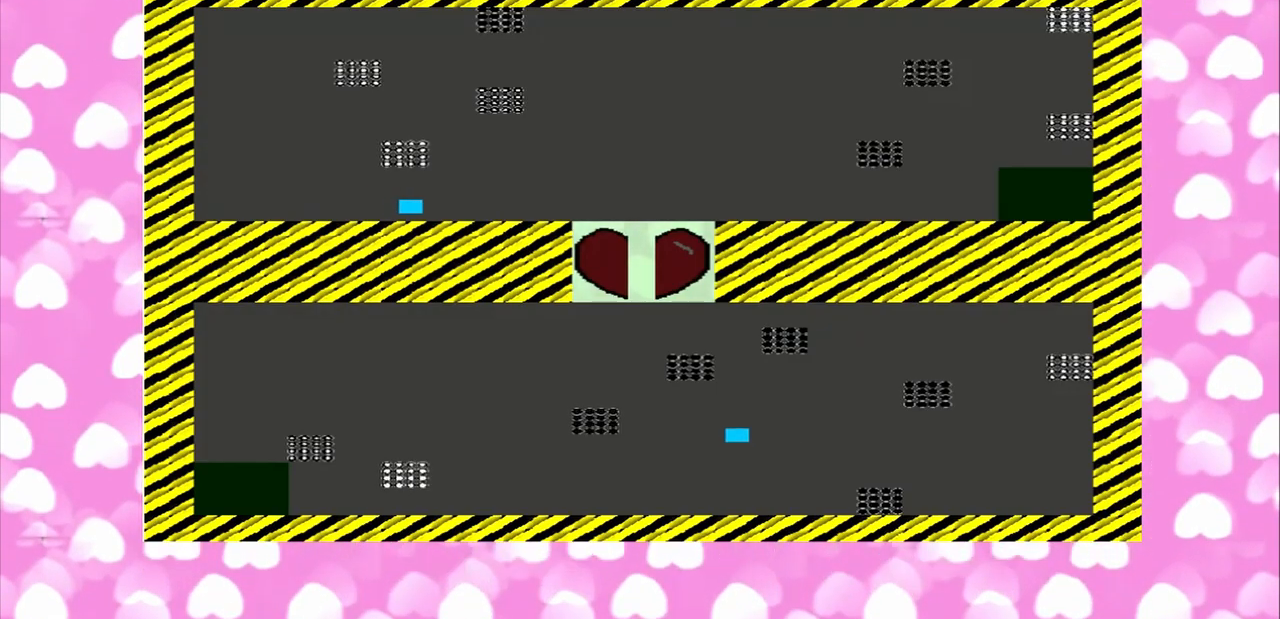
{"dt_ms": 500, "buttons": ["CROSS"], "left_stick": "right", "right_stick": "up"}
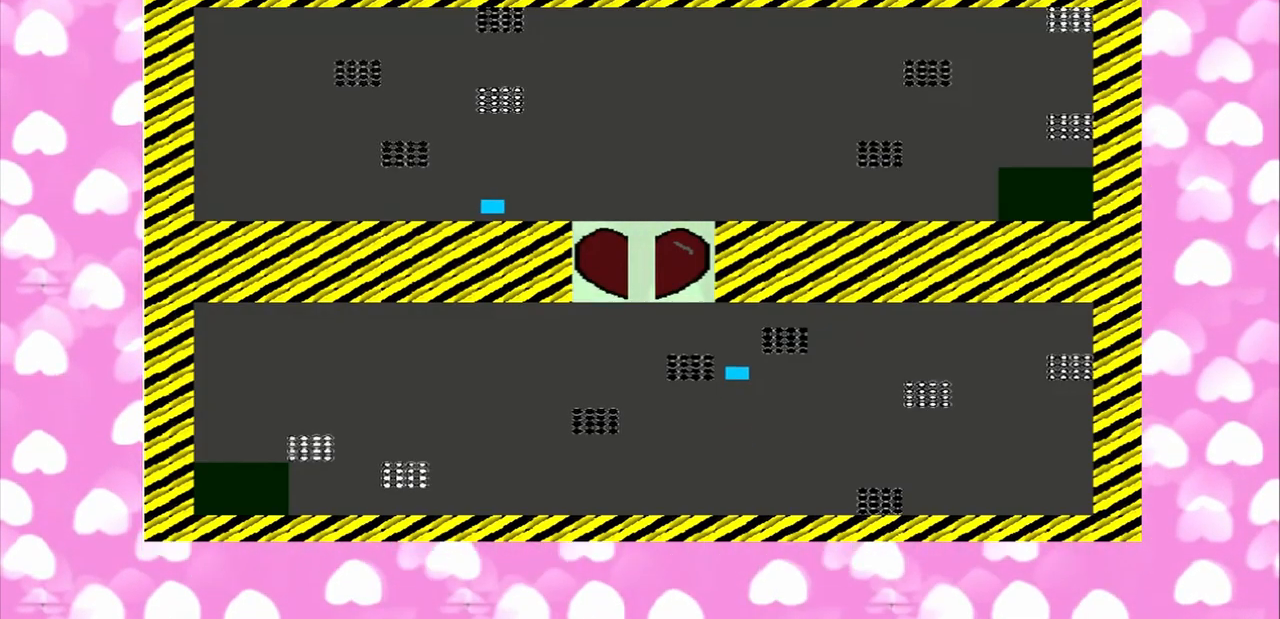
{"dt_ms": 459, "buttons": ["CROSS"], "left_stick": "right", "right_stick": "up", "events": []}
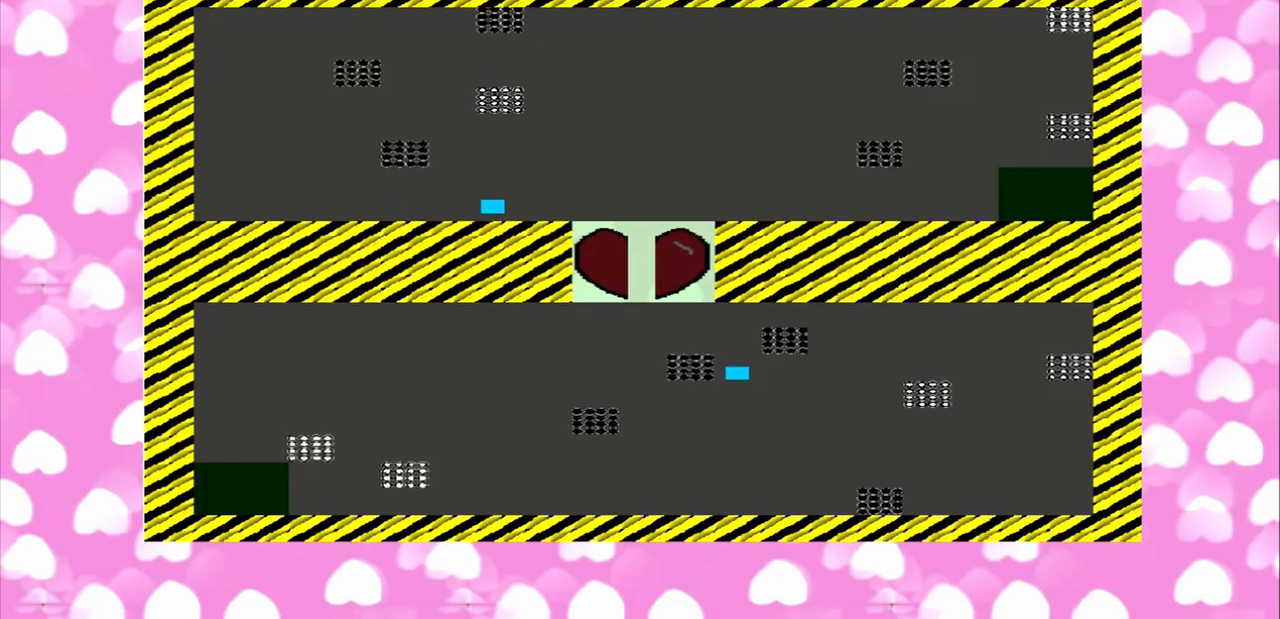
{"dt_ms": 1000, "buttons": ["CROSS"], "left_stick": "down", "right_stick": "up"}
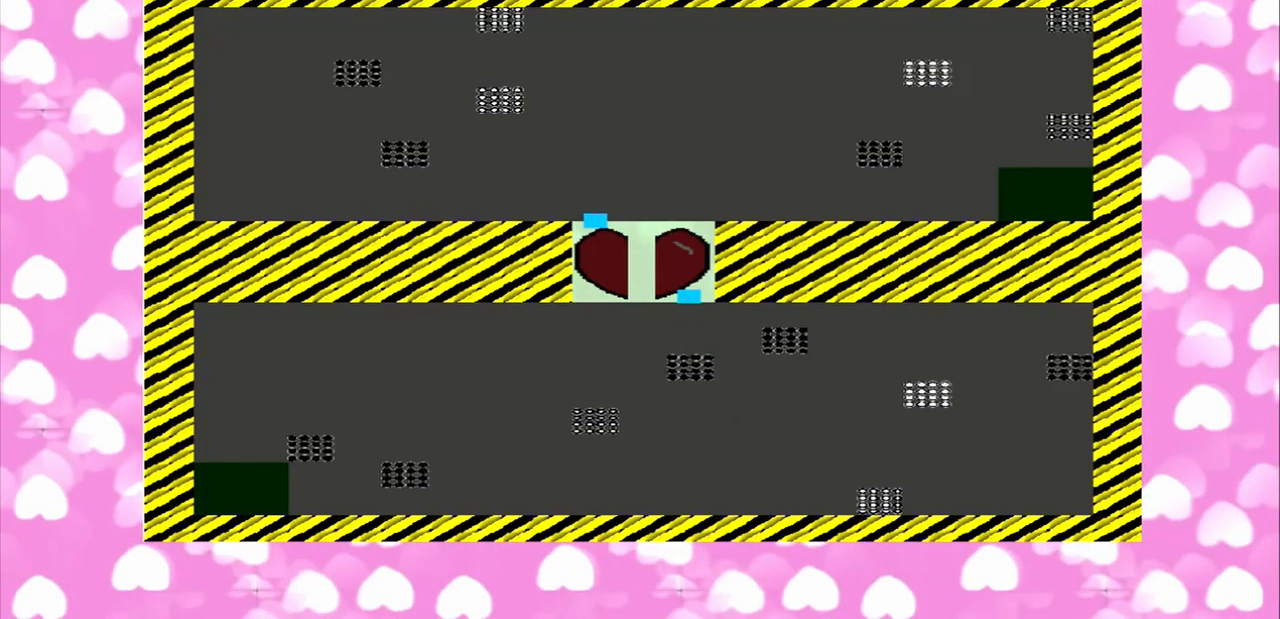
{"dt_ms": 500, "buttons": ["CROSS"], "left_stick": "down", "right_stick": "up", "events": []}
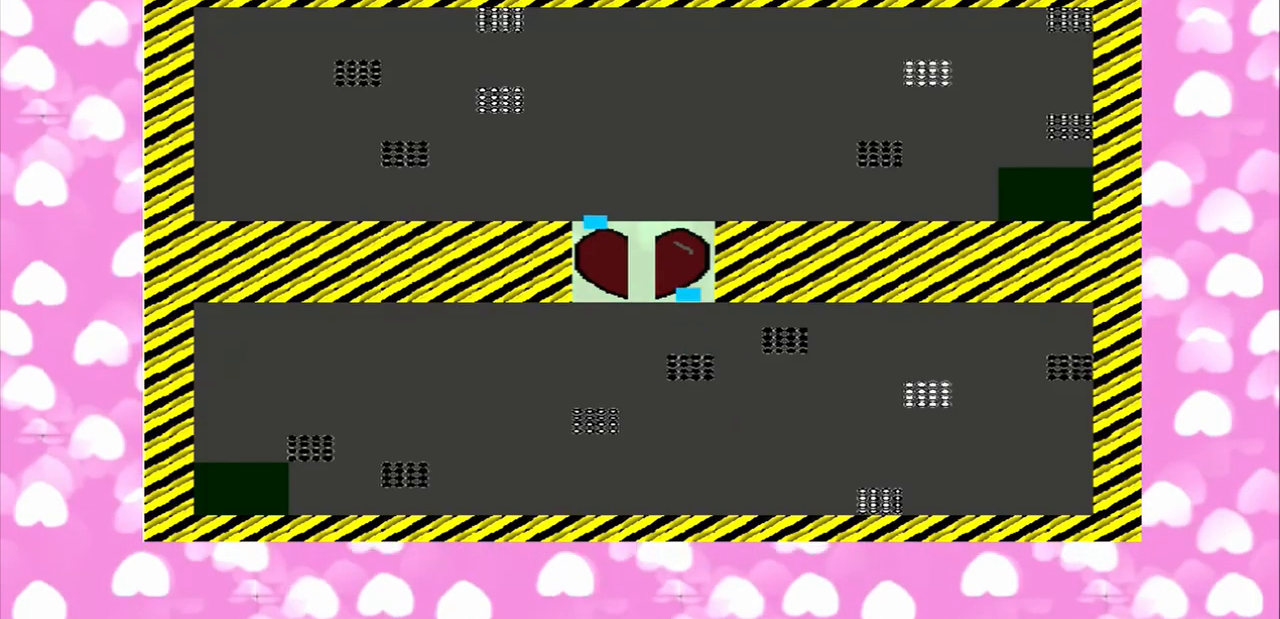
{"dt_ms": 1000, "buttons": [], "left_stick": "down", "right_stick": "up"}